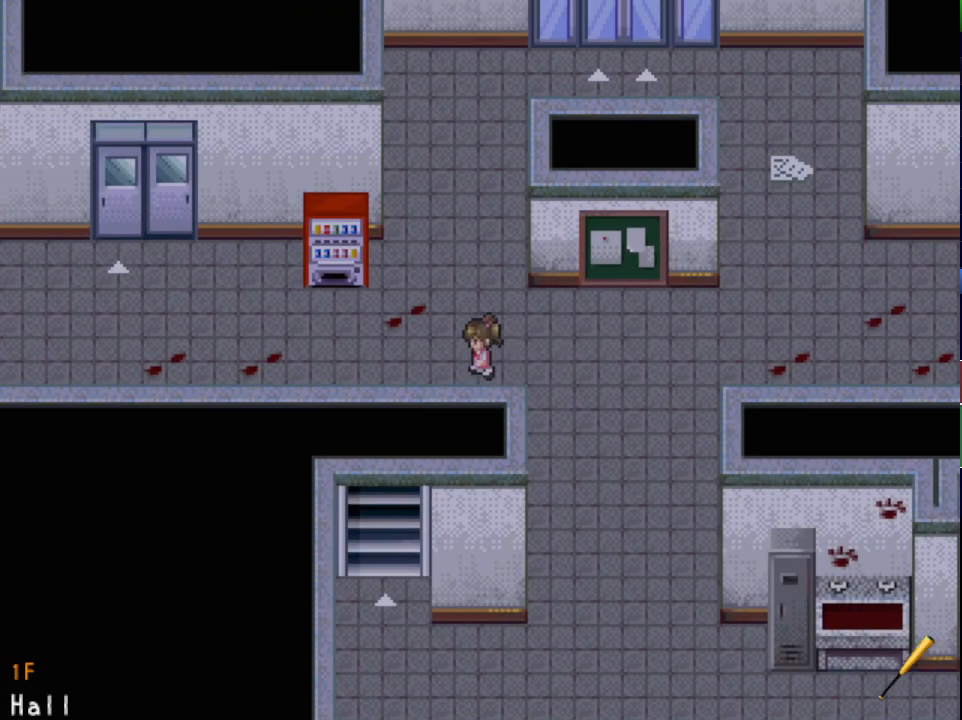
Gameplay with keyboard; each line is a JSON object with the keys held at the frame after it. "events" lists presses ("down") and releases ("up") of "down", "left", "return", "right", "shift", "up", "x" and "z" between this image and that frame as [ms after this image, input, new state], when the widget could be followed in between. No other keys are recorded. Mouse input is not recorded.
{"keys": ["left", "x"], "events": []}
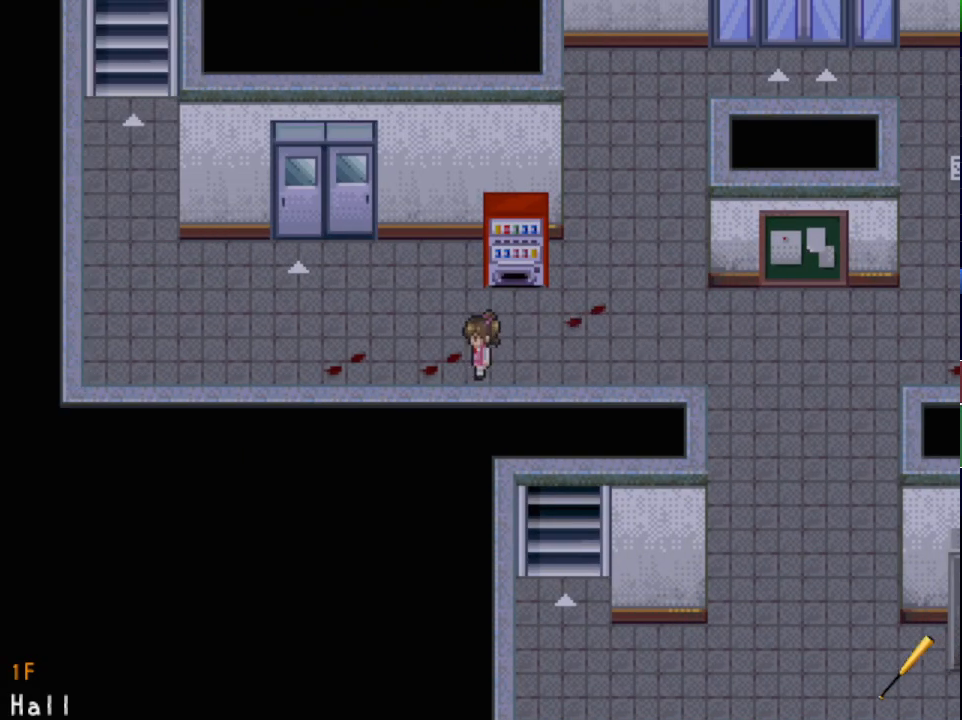
{"keys": ["left", "up", "x"], "events": [[484, "up", "down"]]}
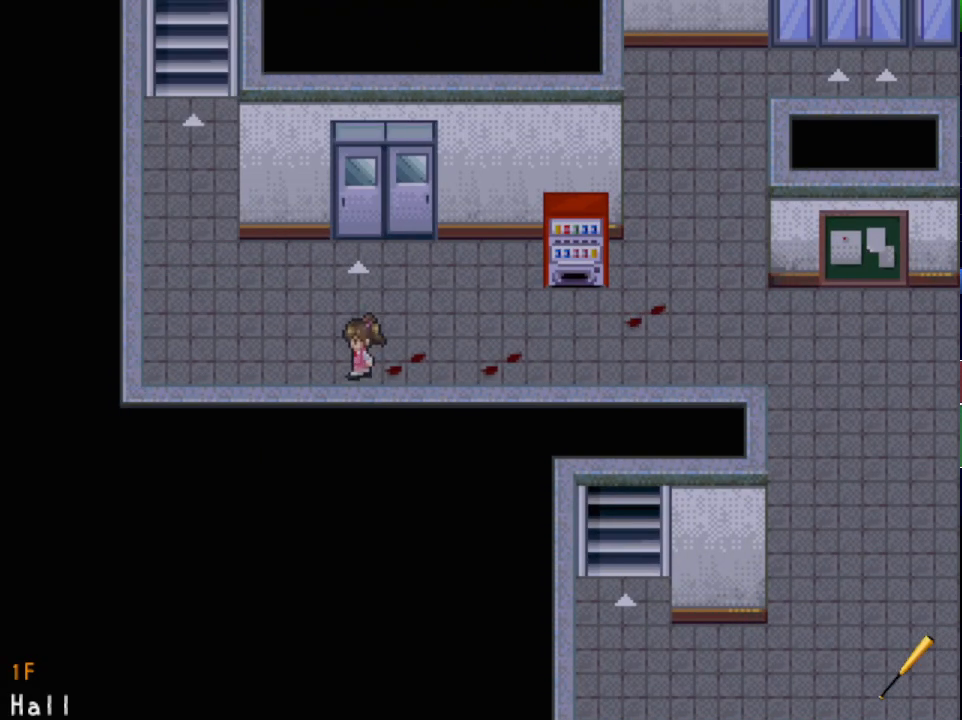
{"keys": ["up", "x"], "events": [[401, "left", "up"]]}
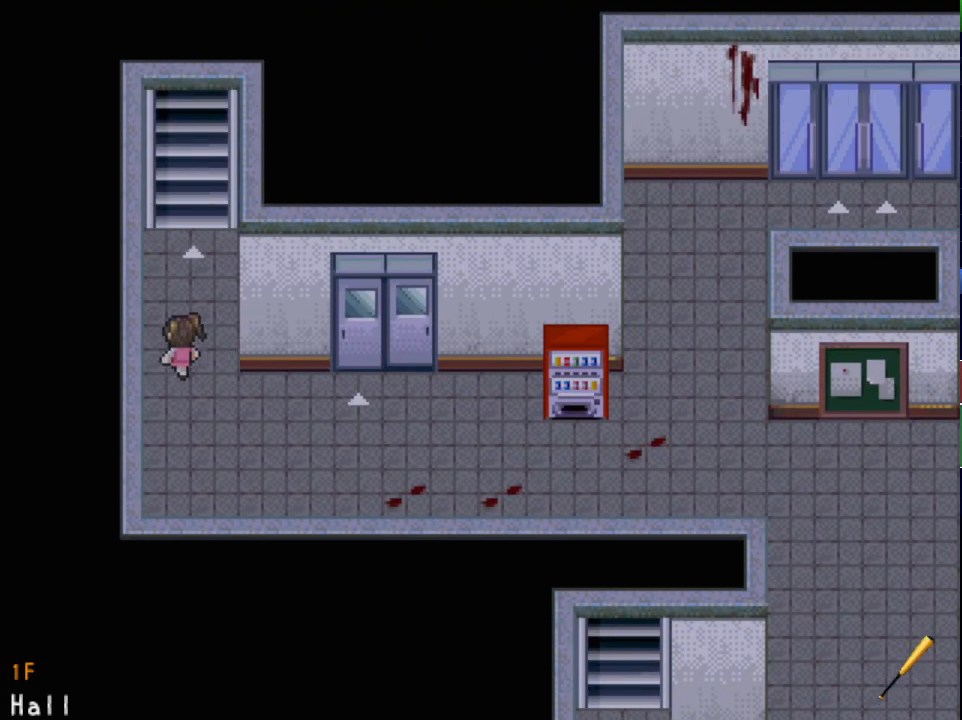
{"keys": ["up", "x"], "events": []}
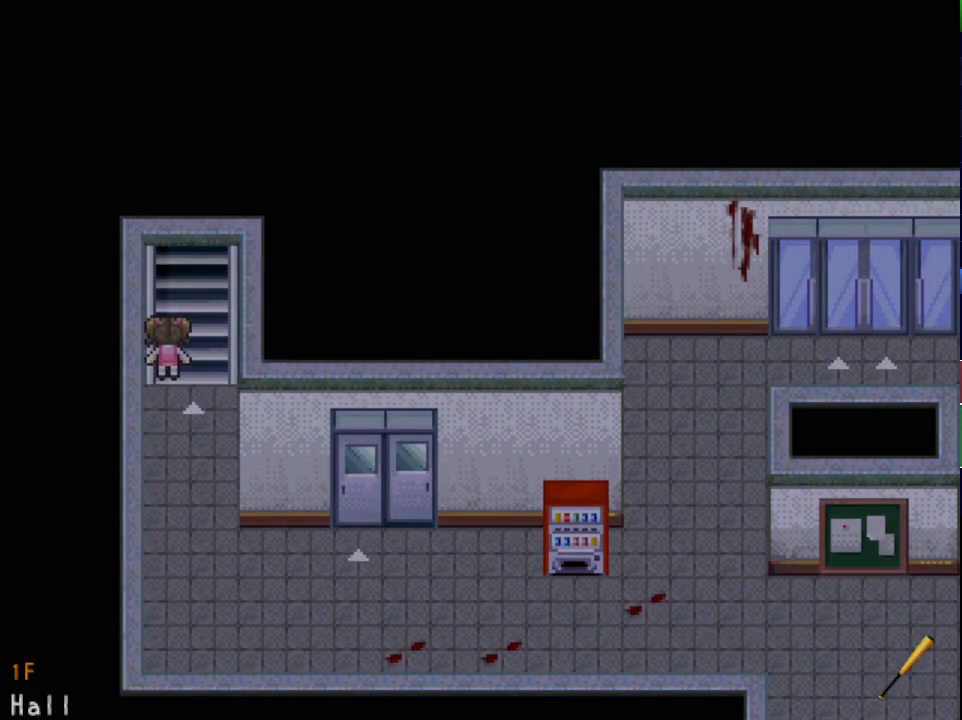
{"keys": ["right", "x"], "events": [[167, "up", "up"], [184, "right", "down"]]}
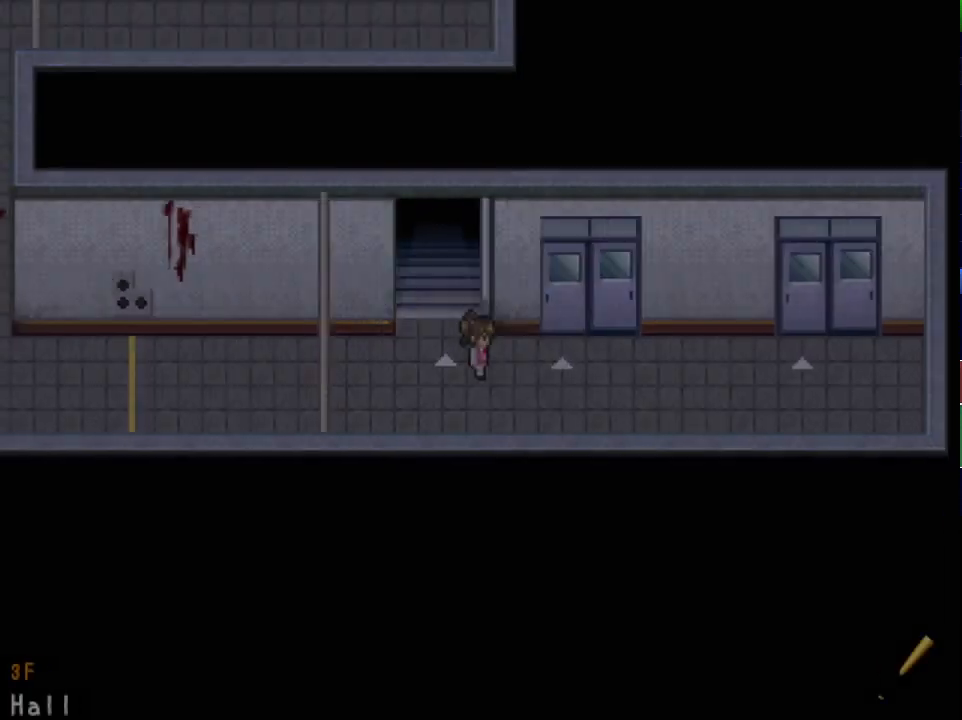
{"keys": ["up", "x"], "events": [[100, "up", "down"], [167, "right", "up"]]}
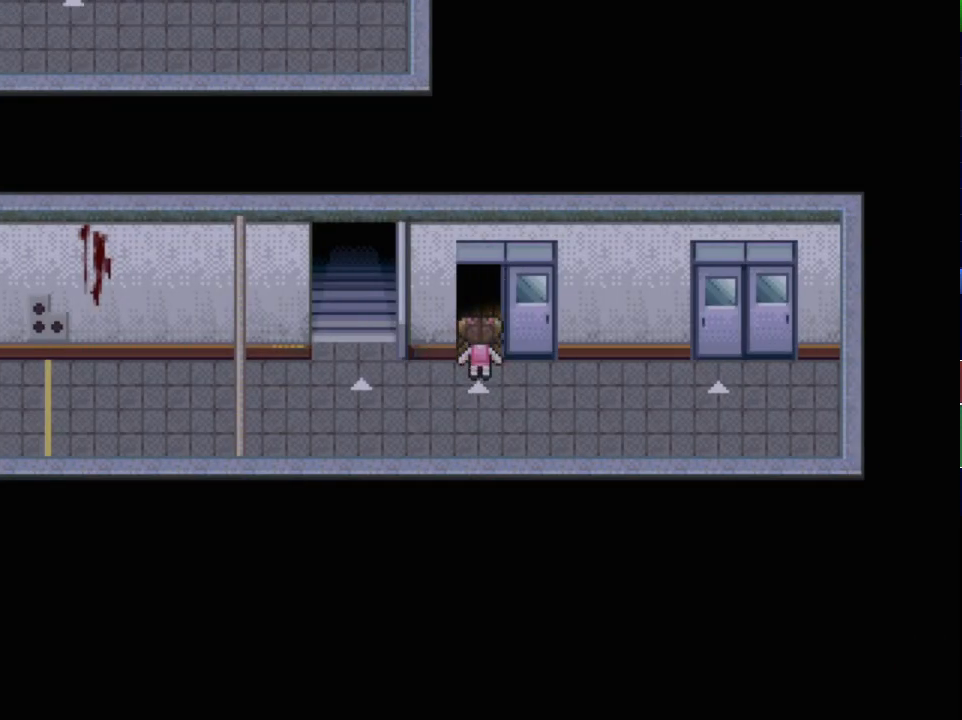
{"keys": ["up", "x"], "events": []}
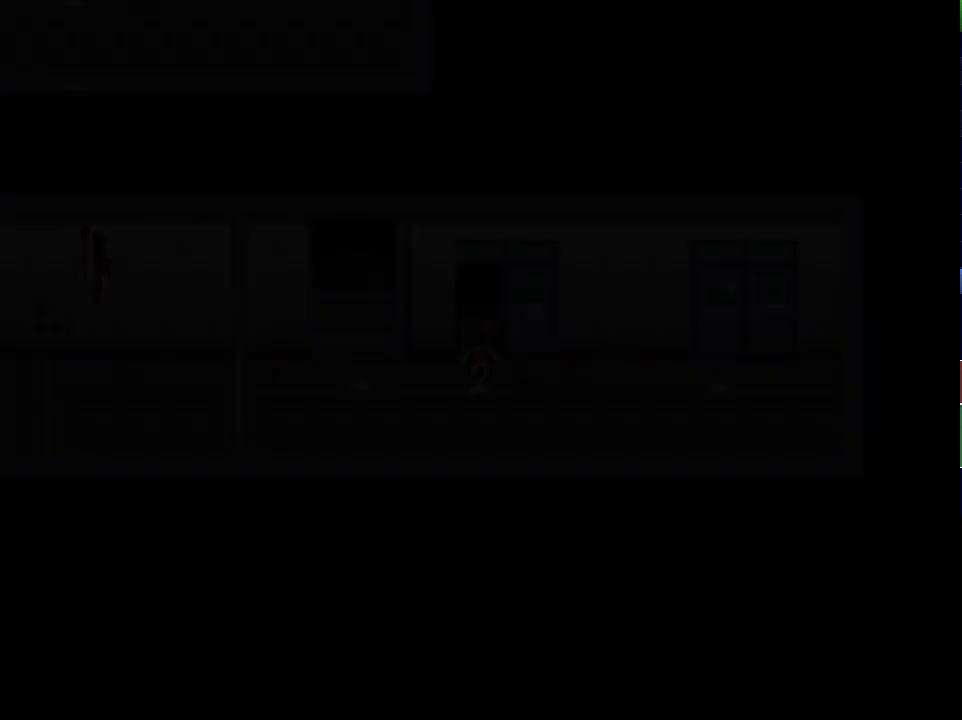
{"keys": ["up", "x"], "events": []}
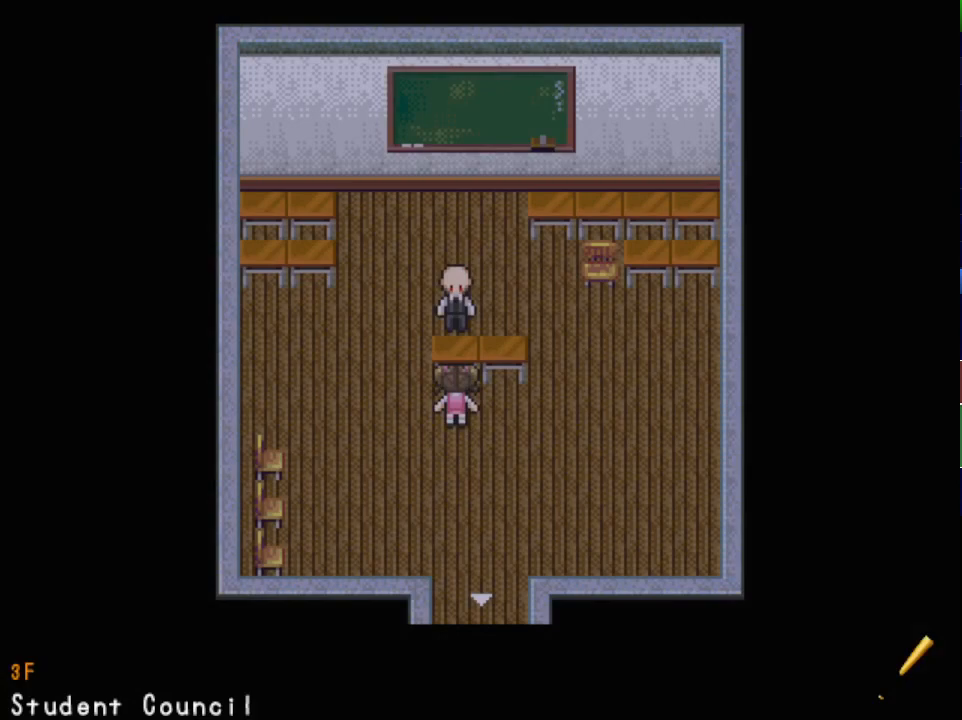
{"keys": ["x"], "events": [[17, "return", "down"], [50, "up", "up"], [67, "z", "down"], [84, "return", "up"], [117, "z", "up"], [134, "return", "down"], [184, "z", "down"], [200, "return", "up"], [234, "z", "up"], [250, "return", "down"], [300, "z", "down"], [317, "return", "up"], [351, "z", "up"], [384, "return", "down"], [417, "z", "down"], [434, "return", "up"], [451, "z", "up"]]}
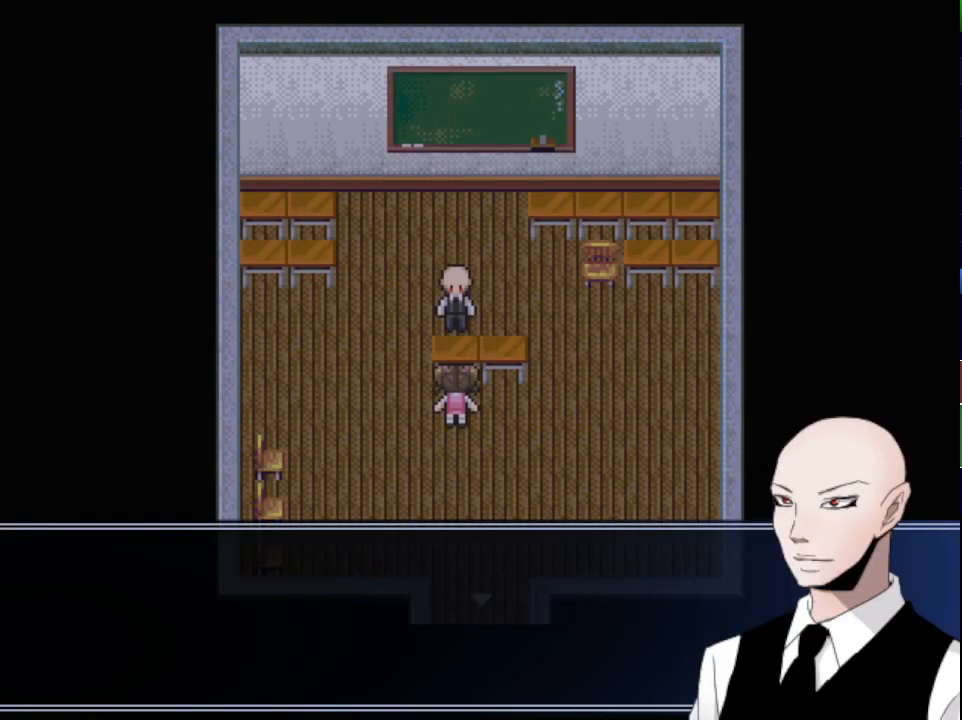
{"keys": ["x"], "events": []}
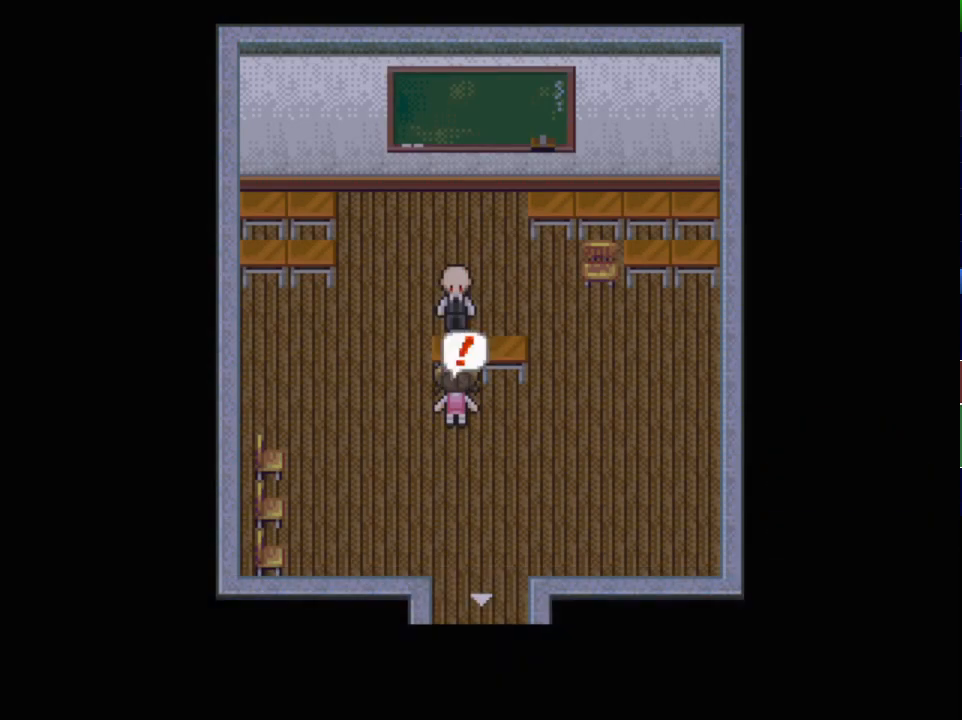
{"keys": ["x"], "events": []}
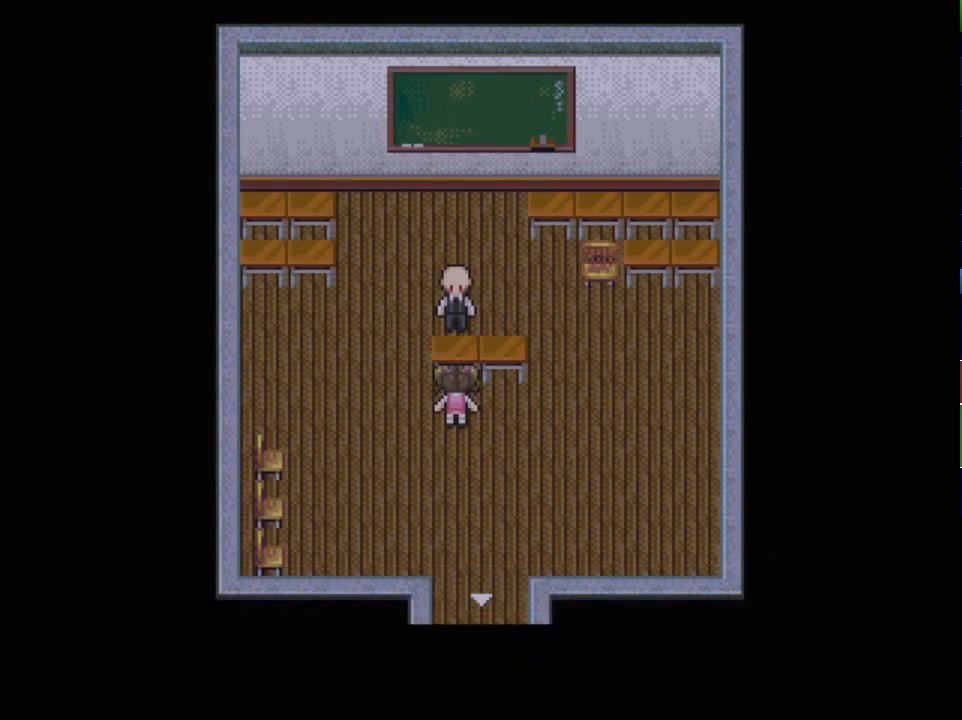
{"keys": ["x"], "events": []}
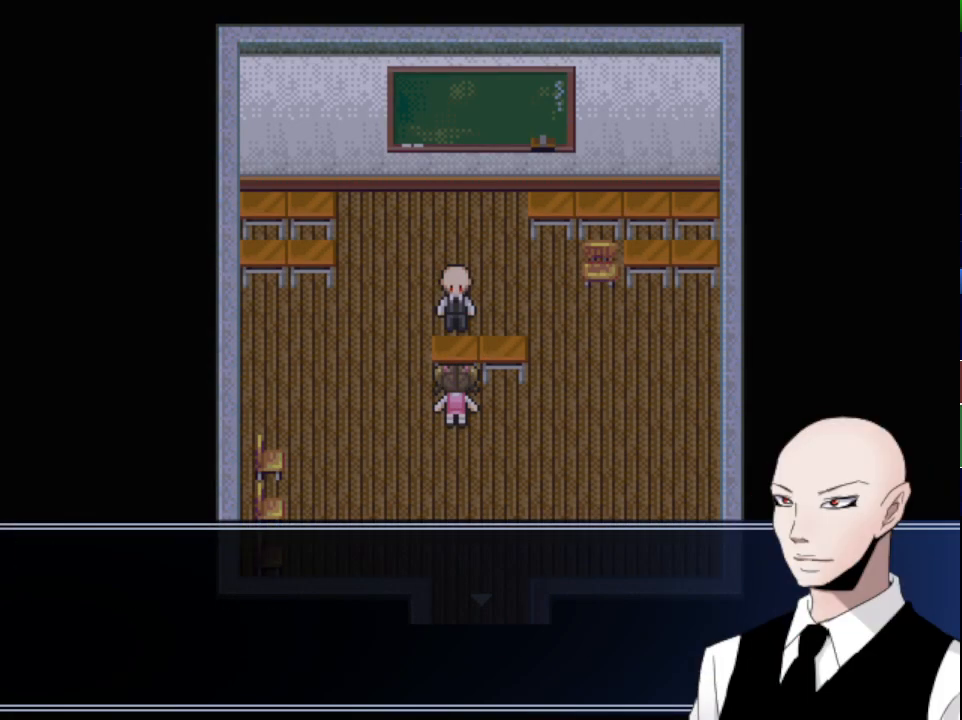
{"keys": ["x"], "events": []}
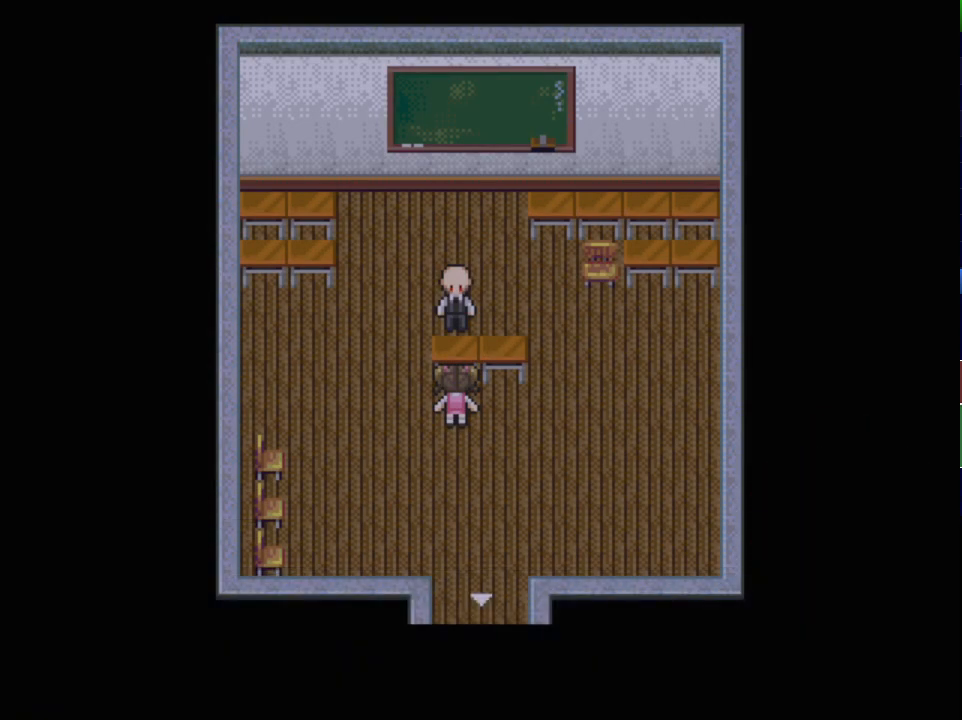
{"keys": [], "events": [[233, "x", "up"]]}
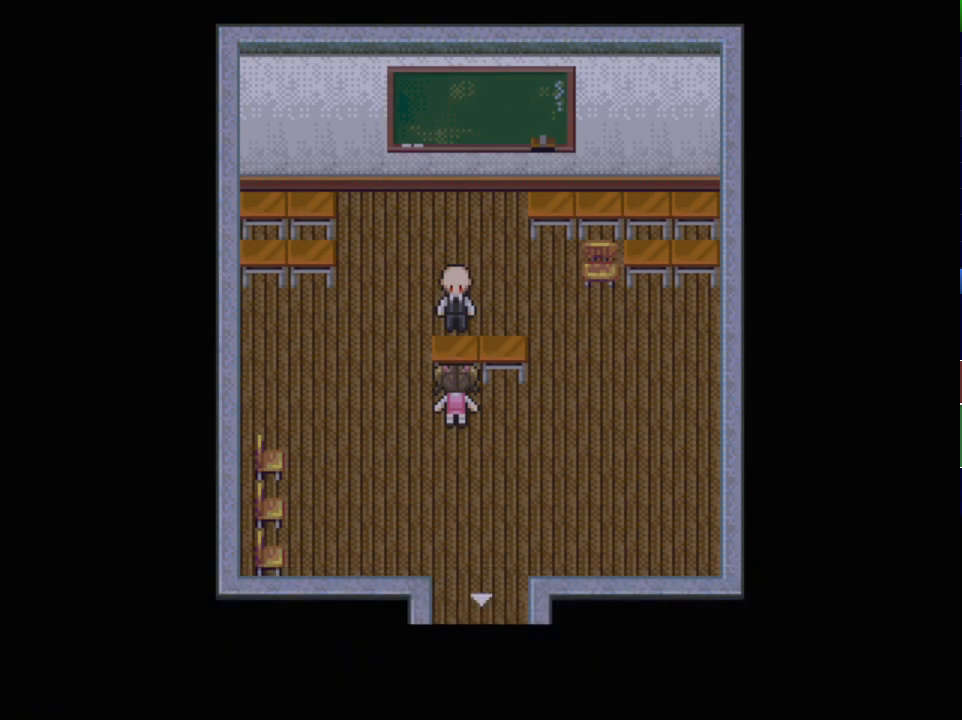
{"keys": [], "events": []}
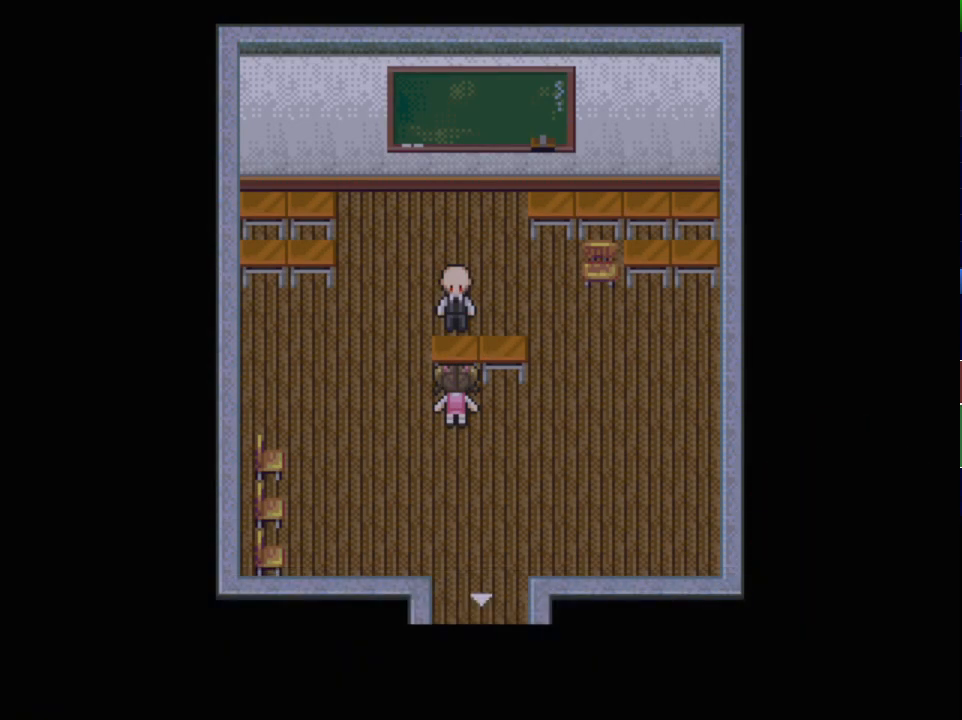
{"keys": [], "events": []}
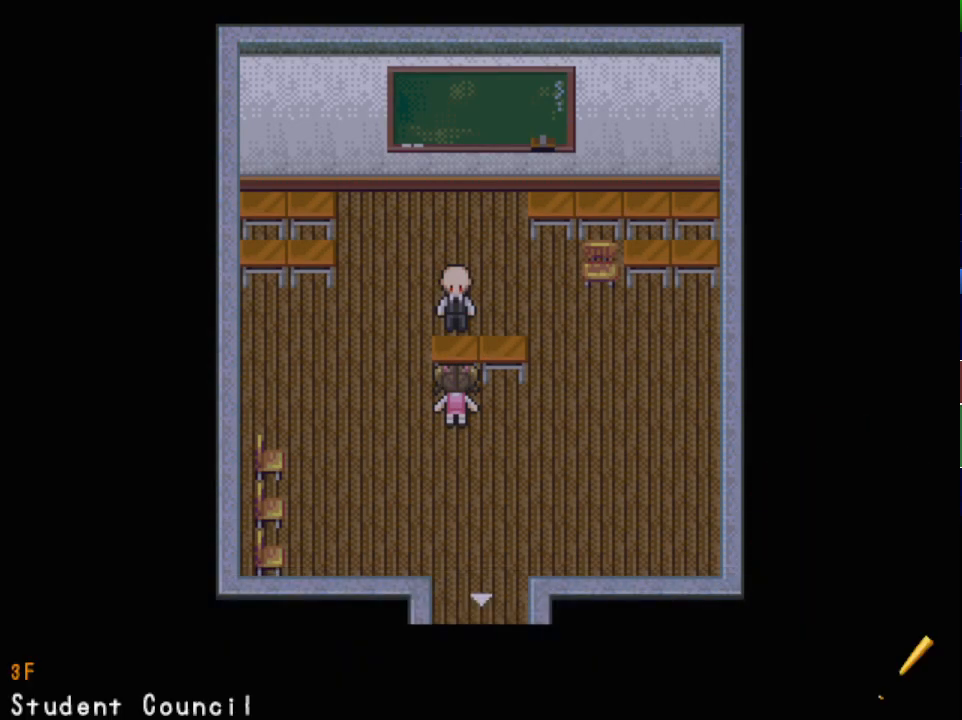
{"keys": [], "events": [[200, "x", "down"], [267, "x", "up"], [384, "down", "down"], [501, "down", "up"]]}
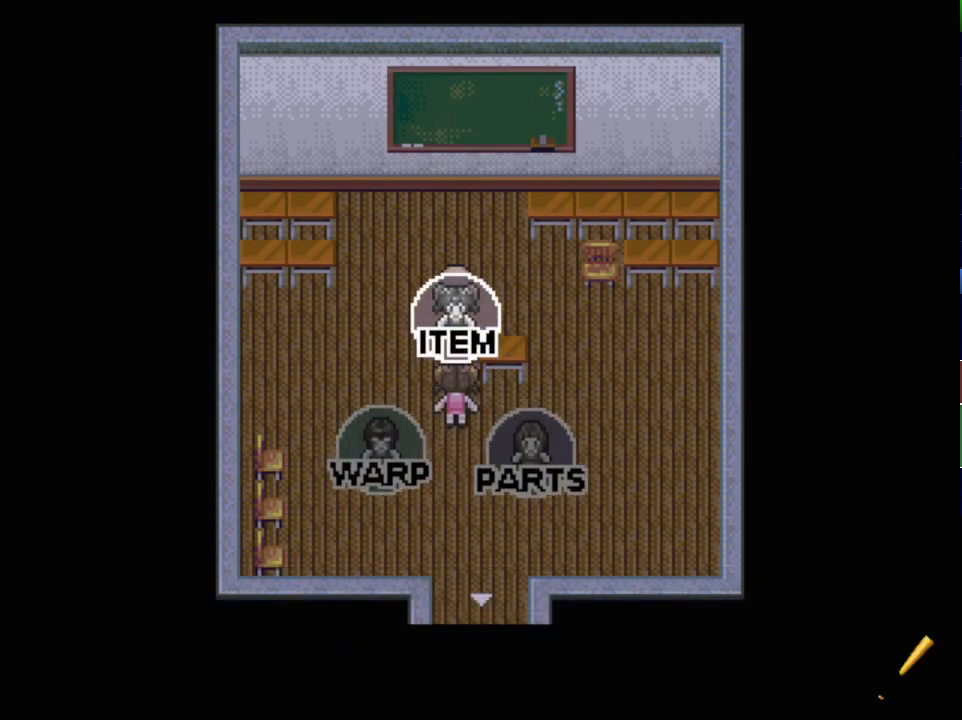
{"keys": [], "events": [[233, "down", "down"], [283, "down", "up"]]}
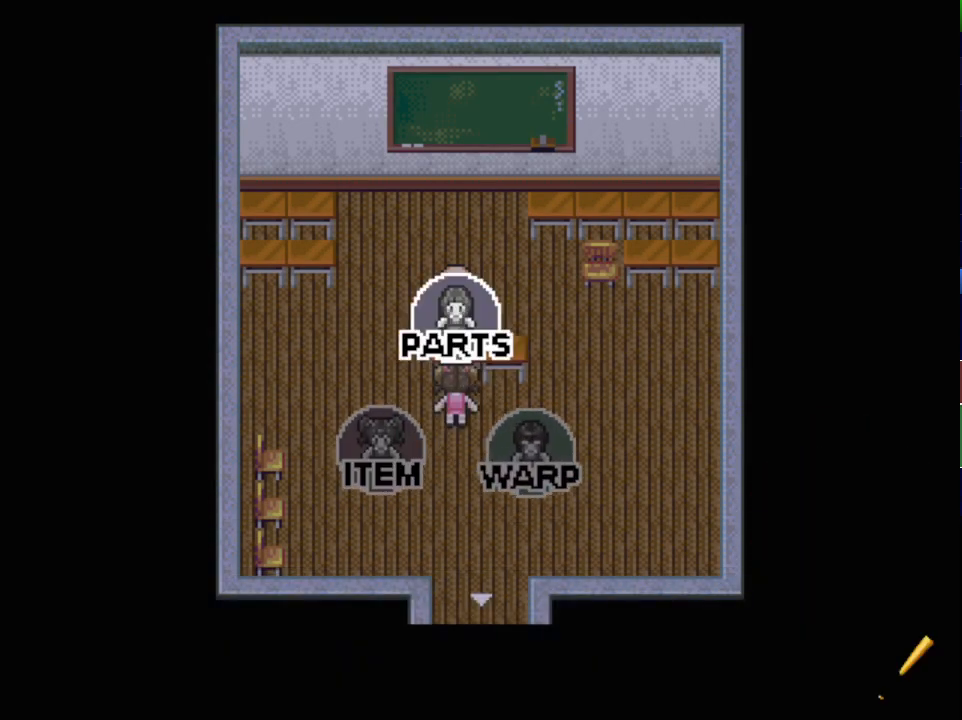
{"keys": [], "events": [[167, "up", "down"], [217, "up", "up"], [317, "up", "down"], [351, "up", "up"], [417, "up", "down"], [484, "up", "up"]]}
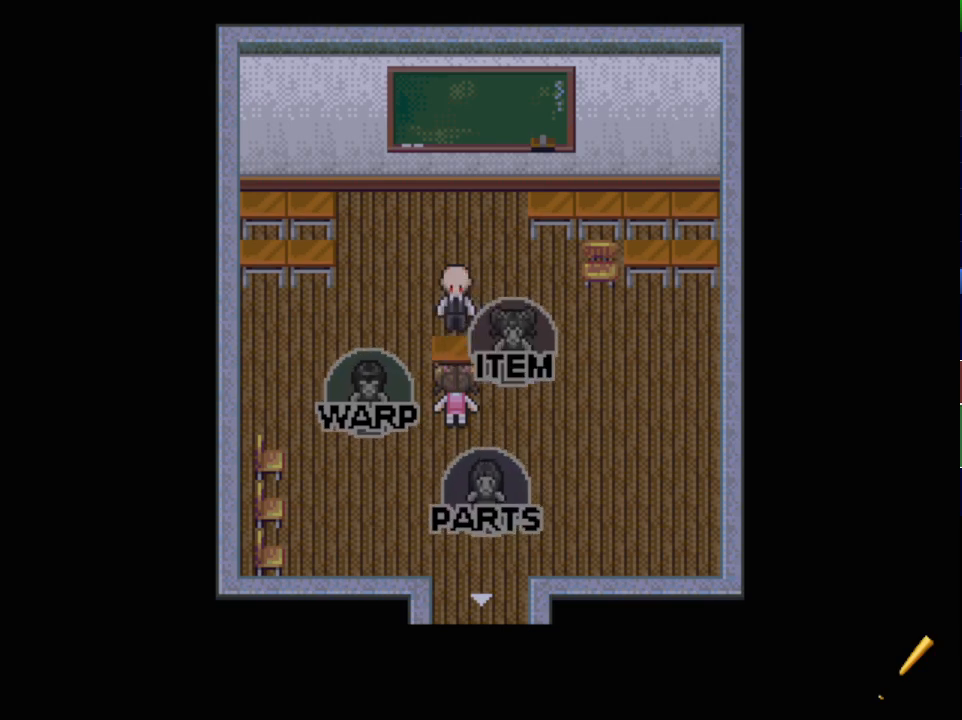
{"keys": ["x"], "events": [[217, "z", "down"], [283, "z", "up"], [450, "x", "down"]]}
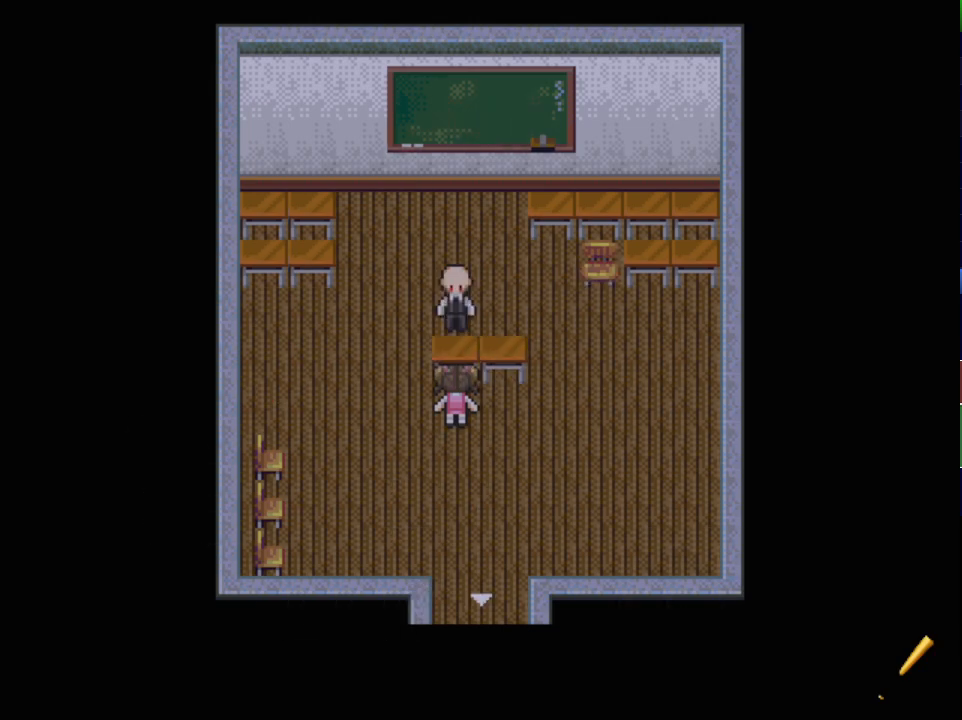
{"keys": ["down"], "events": [[17, "down", "down"], [34, "x", "up"]]}
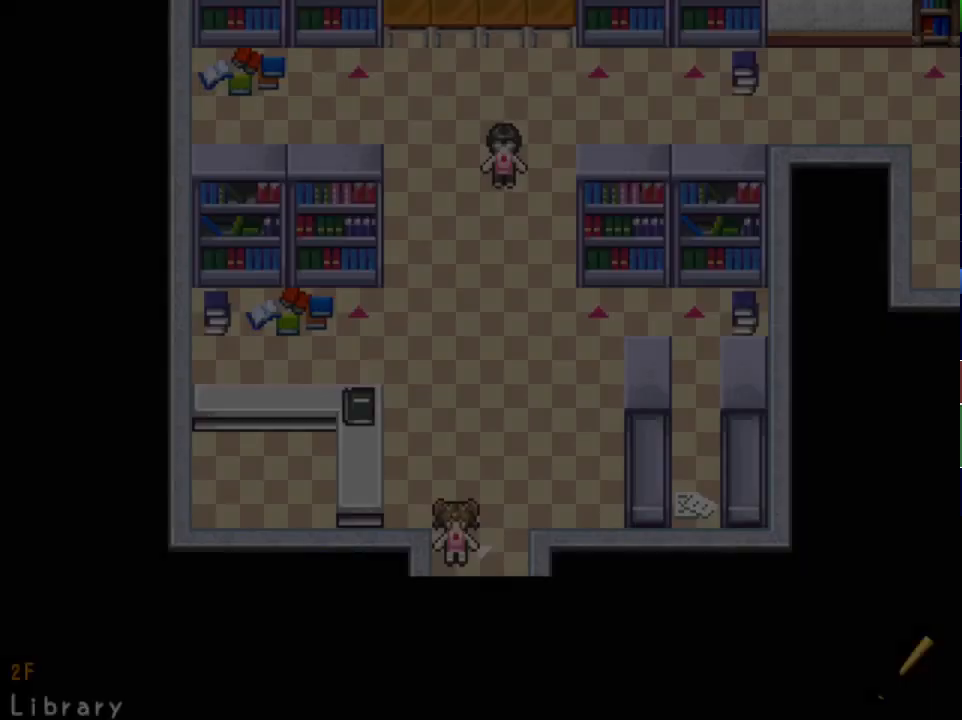
{"keys": ["left"], "events": [[133, "left", "down"], [167, "down", "up"]]}
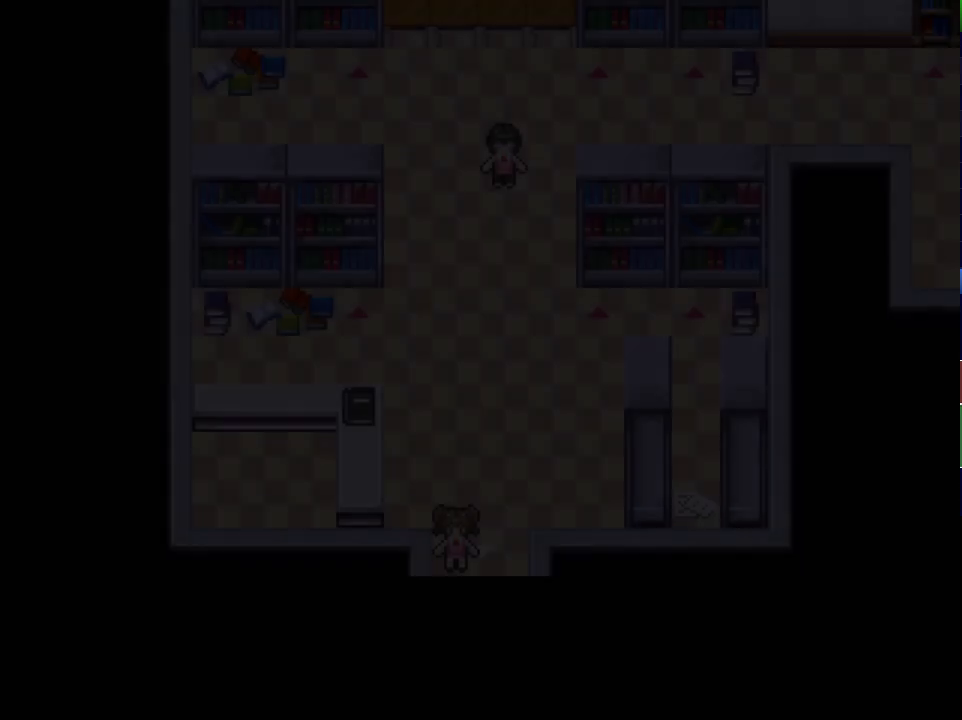
{"keys": ["up"], "events": [[167, "up", "down"], [434, "left", "up"]]}
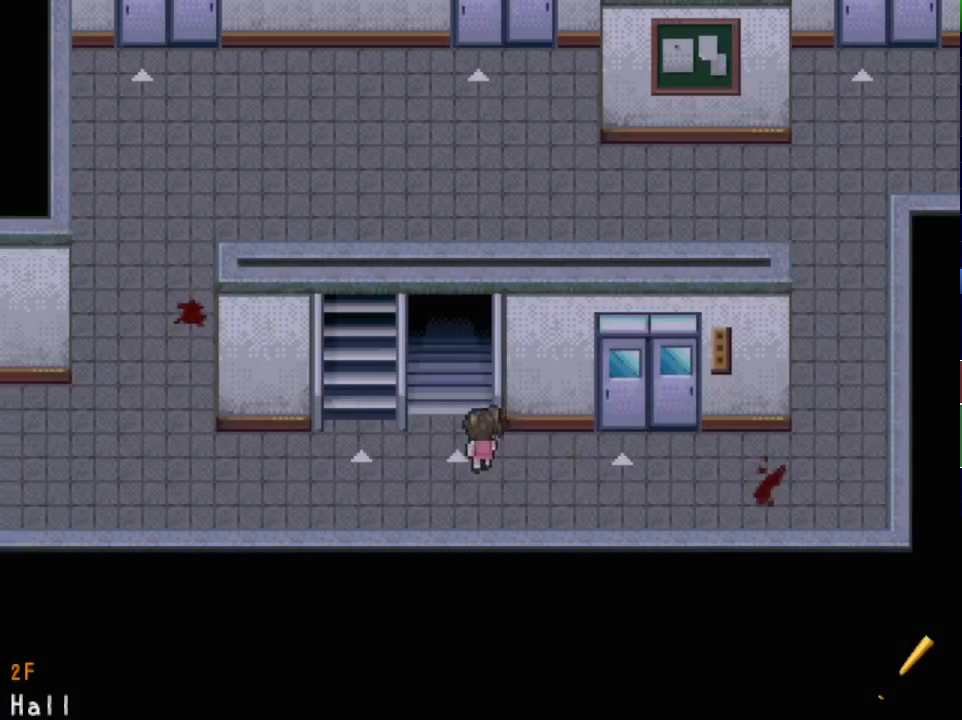
{"keys": ["down", "right"], "events": [[317, "up", "up"], [383, "right", "down"], [400, "down", "down"]]}
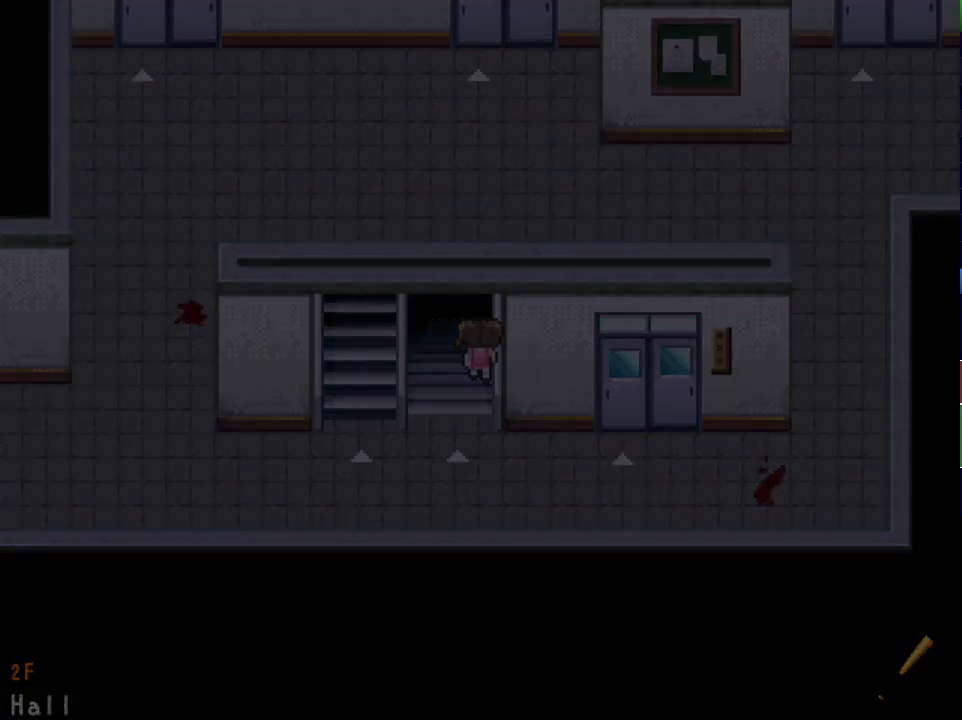
{"keys": ["right", "x"], "events": [[84, "x", "down"], [467, "down", "up"]]}
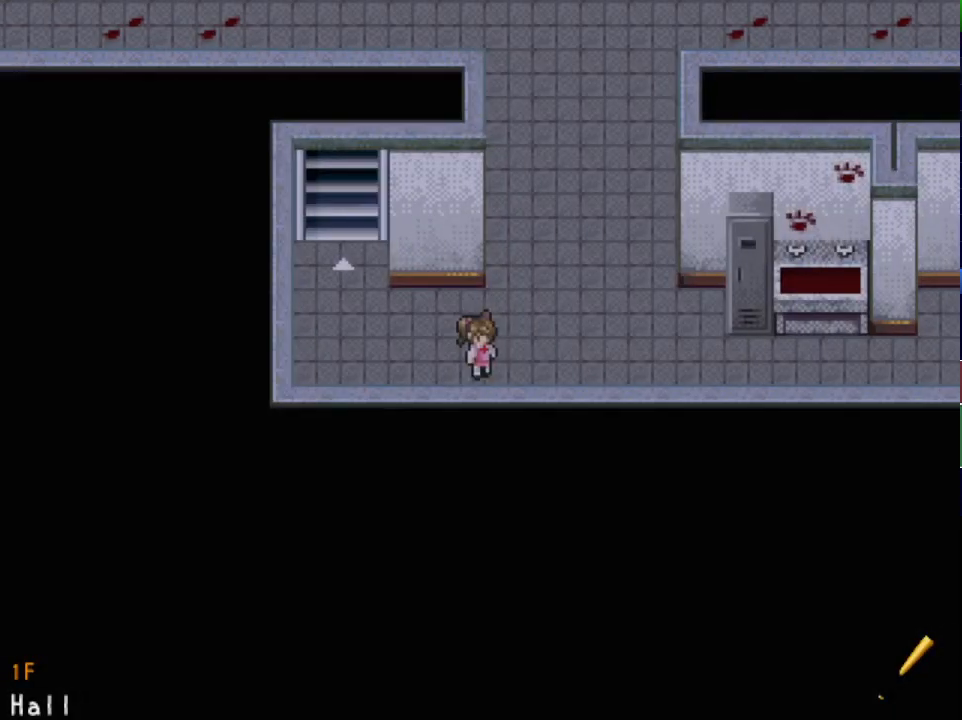
{"keys": ["right", "x"], "events": []}
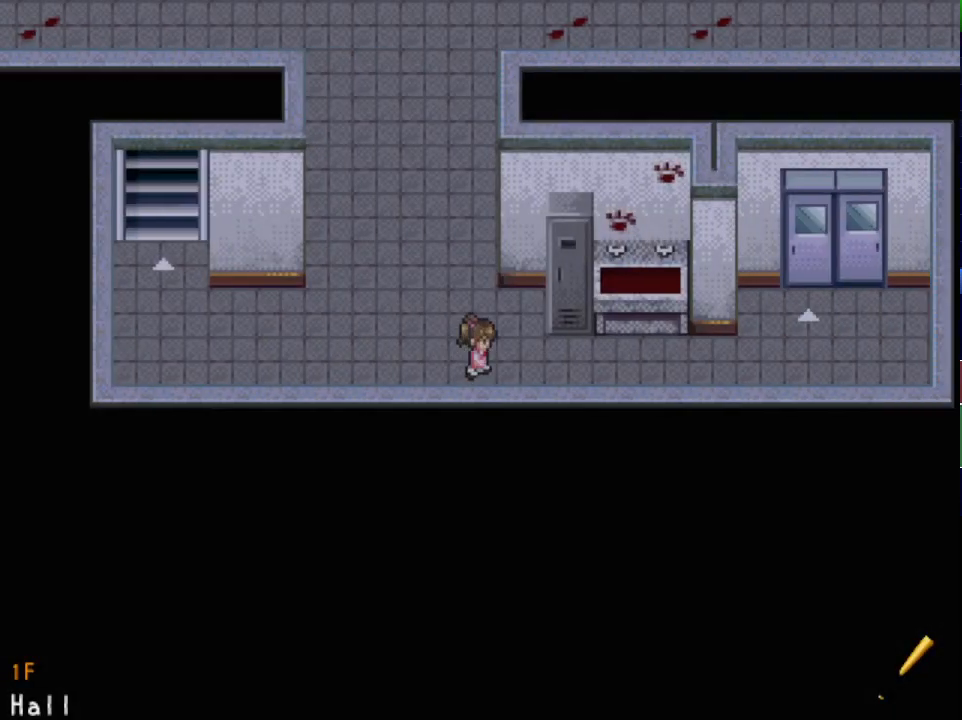
{"keys": ["right", "up", "x"], "events": [[150, "up", "down"]]}
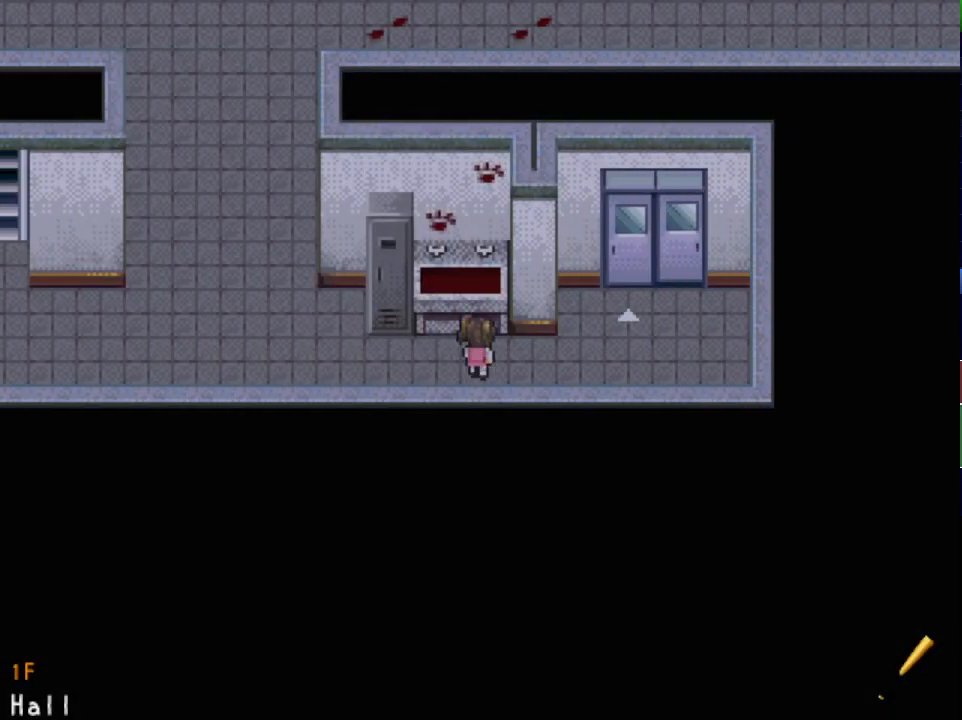
{"keys": ["up", "x"], "events": [[300, "right", "up"]]}
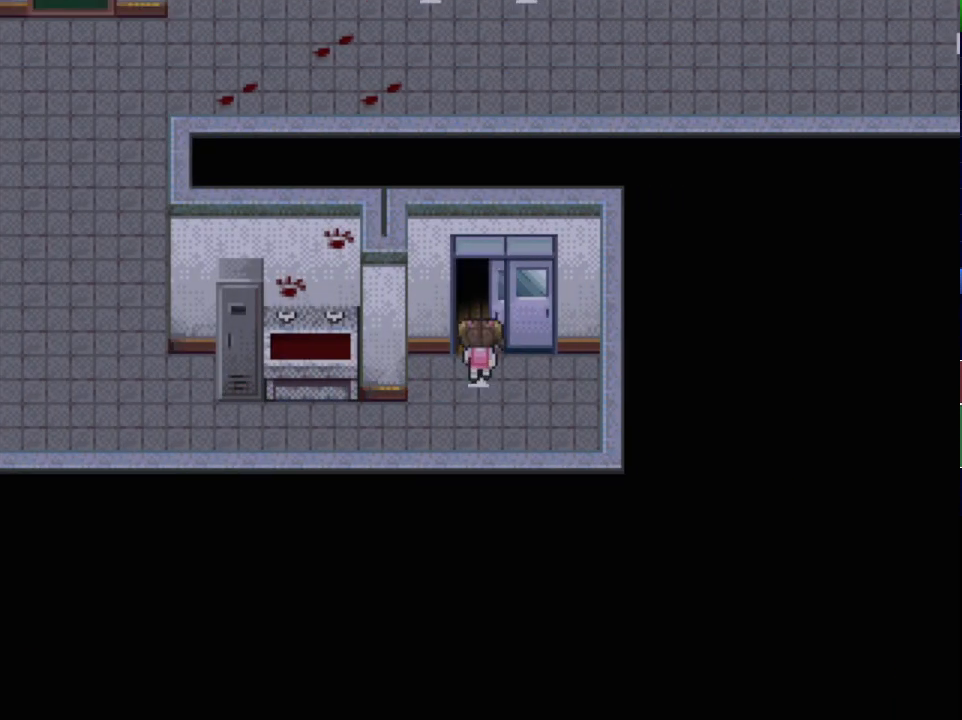
{"keys": ["up", "x"], "events": []}
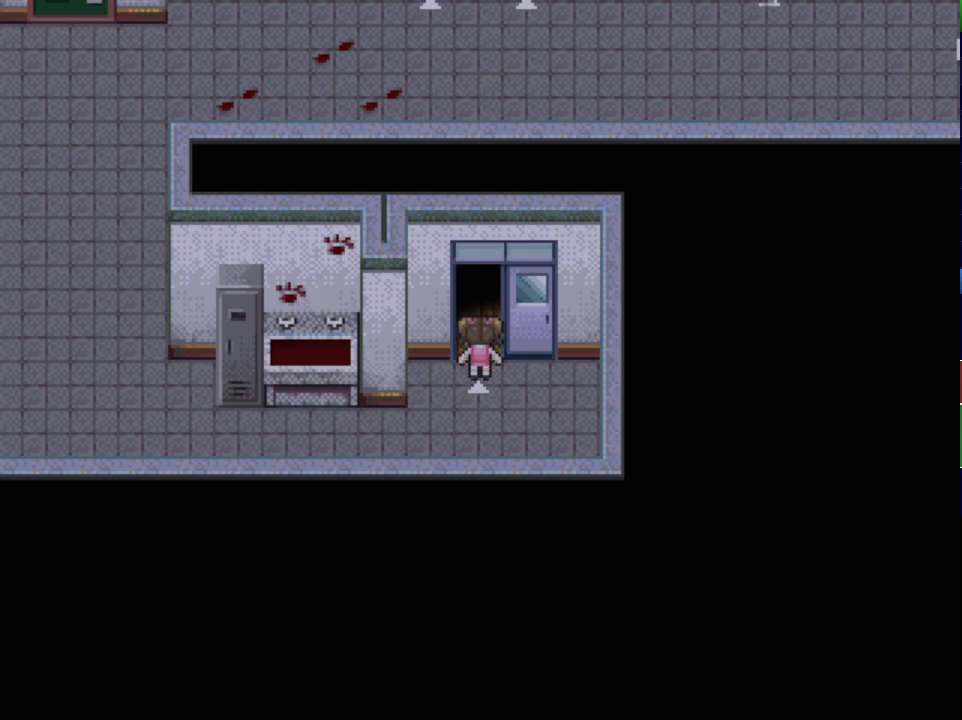
{"keys": ["up", "x"], "events": []}